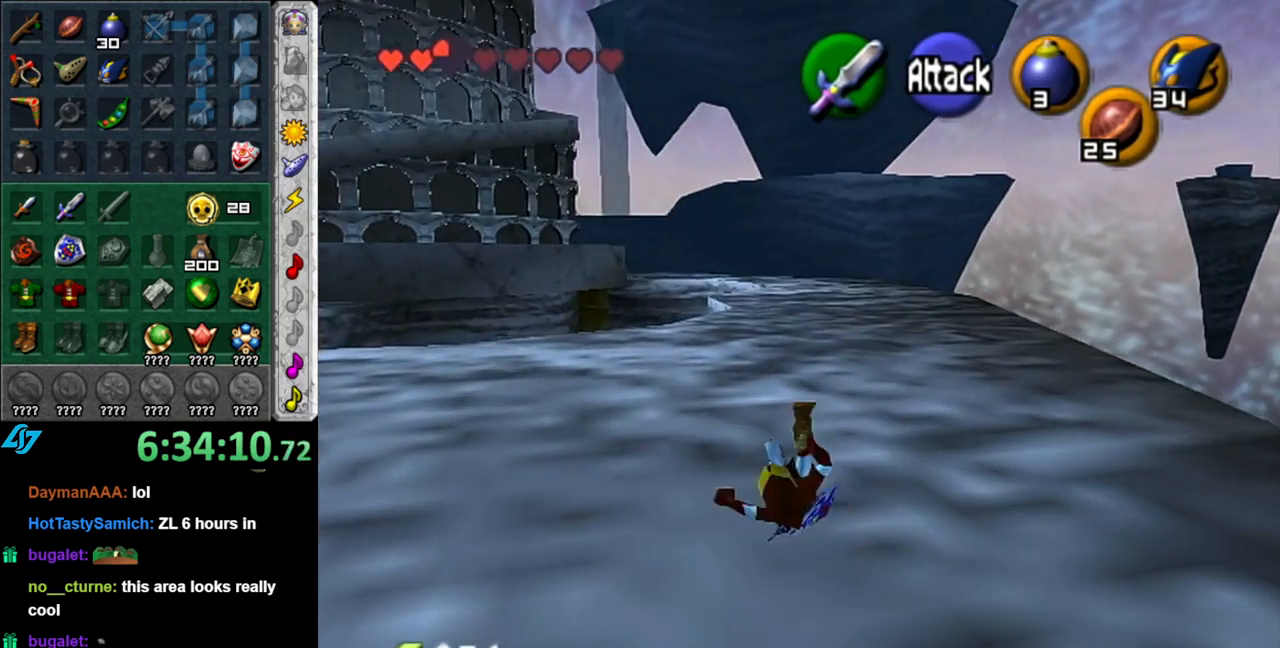
Gameplay with a controller (Nintendo layout); each line is a JSON object with the inputs held at the frame after it. "events" lists button and stick changes between this image and that frame as [ms after this image, input, new state], when the widget could be followed in between. Not read: L3 R3.
{"buttons": [], "left_stick": "up", "right_stick": "center", "events": [[267, "A", "down"], [433, "A", "up"]]}
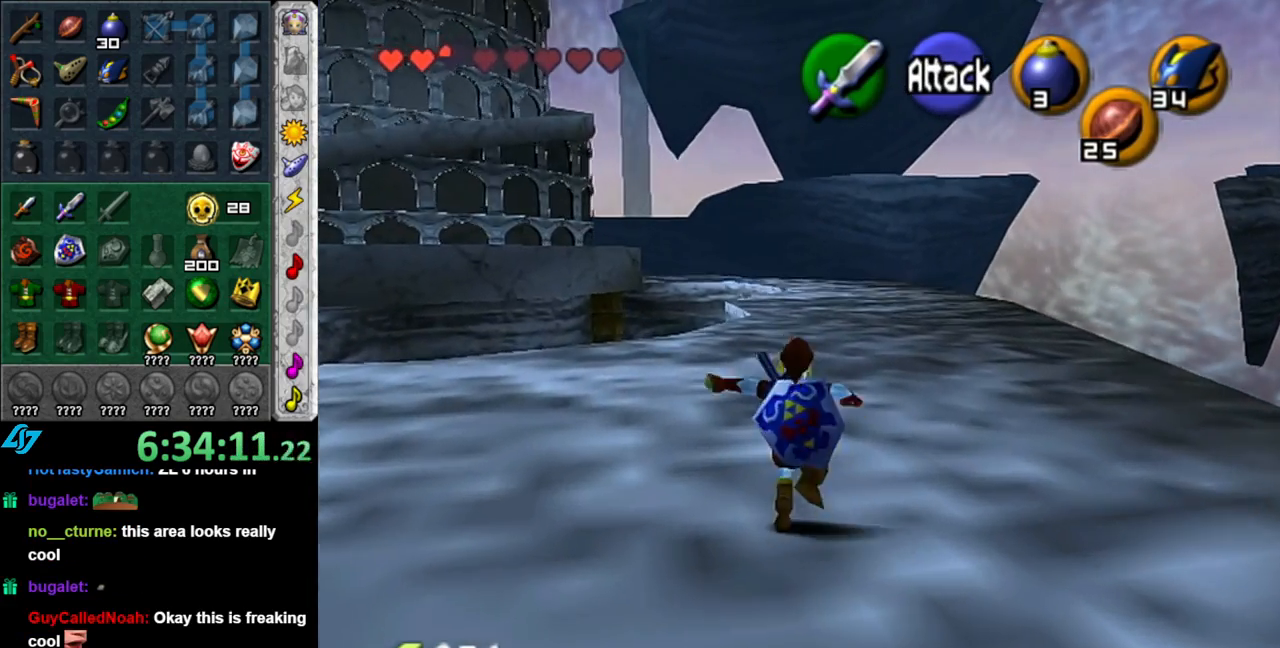
{"buttons": [], "left_stick": "up", "right_stick": "center", "events": []}
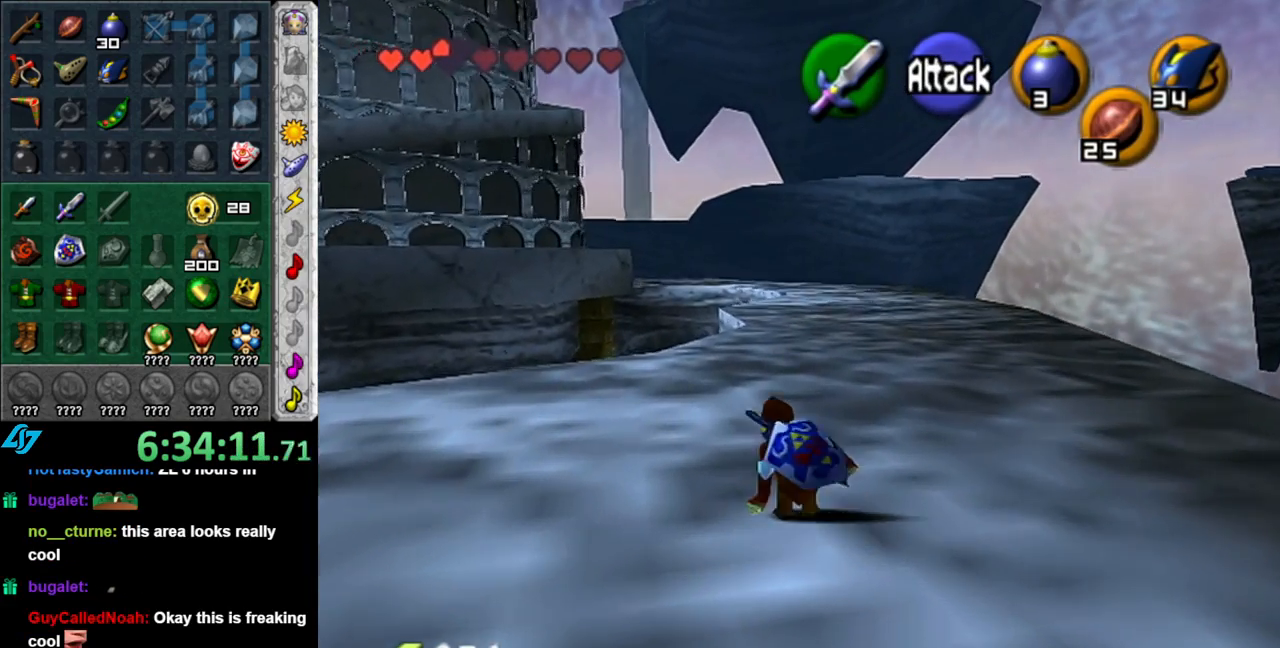
{"buttons": [], "left_stick": "up", "right_stick": "center", "events": [[50, "A", "down"], [233, "A", "up"]]}
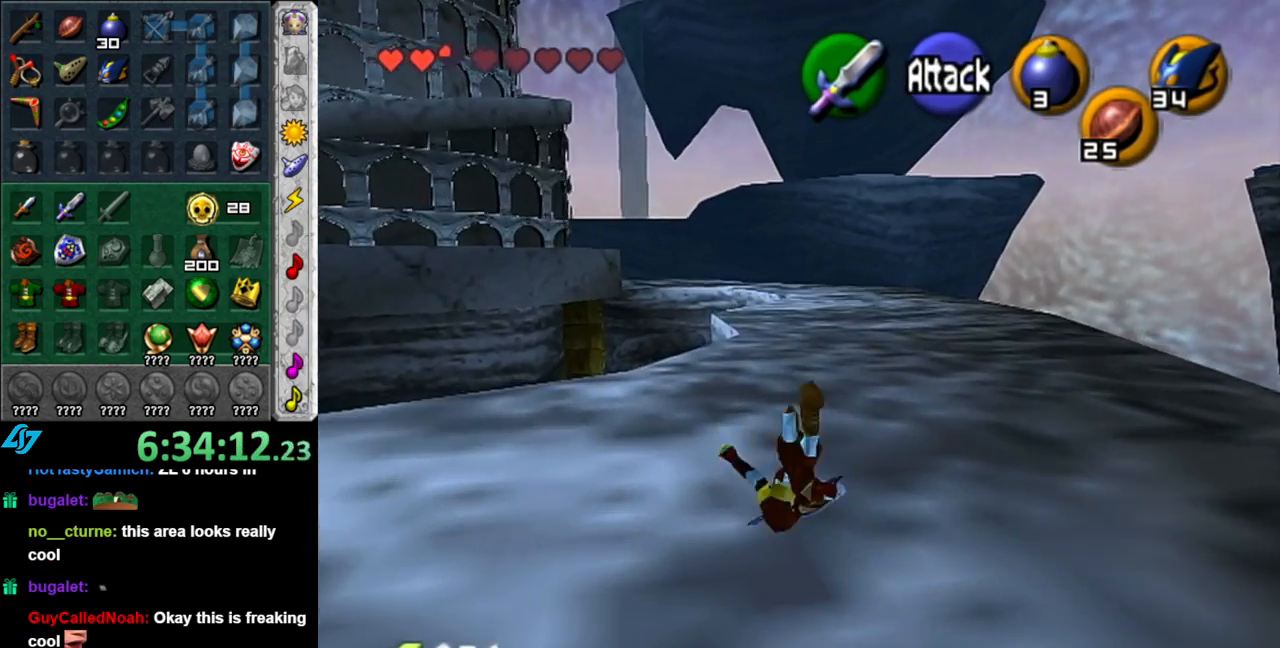
{"buttons": ["A"], "left_stick": "up", "right_stick": "center", "events": [[367, "A", "down"]]}
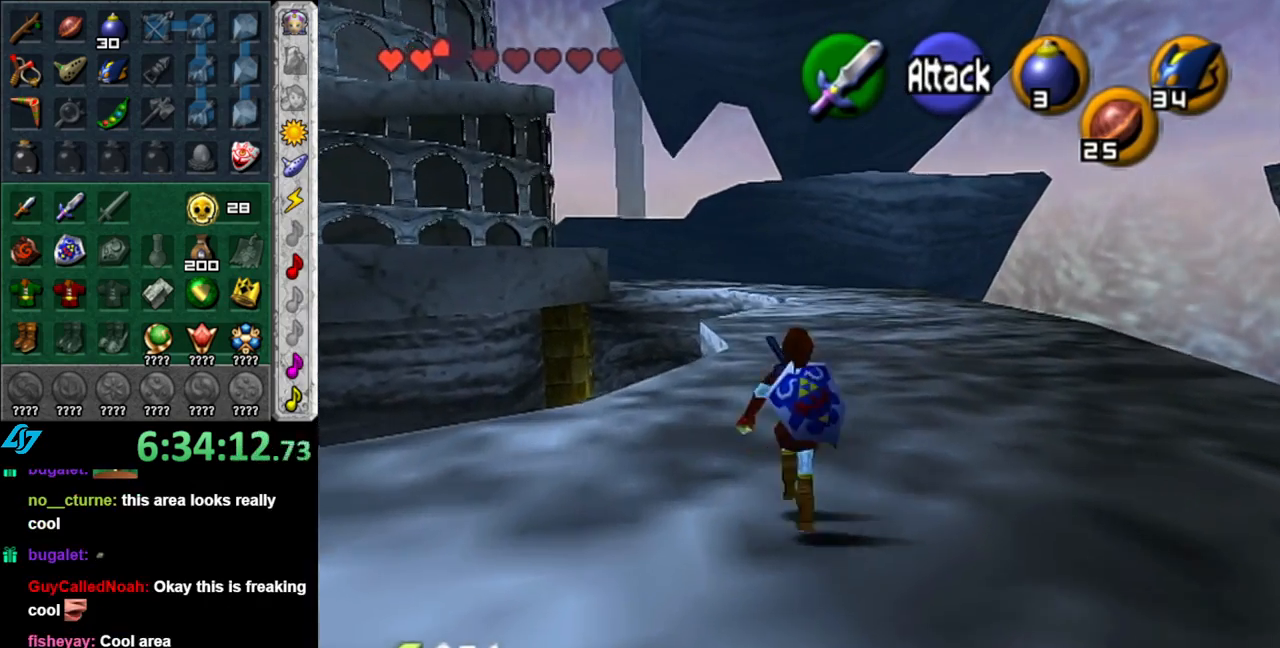
{"buttons": [], "left_stick": "up", "right_stick": "center", "events": [[17, "A", "up"]]}
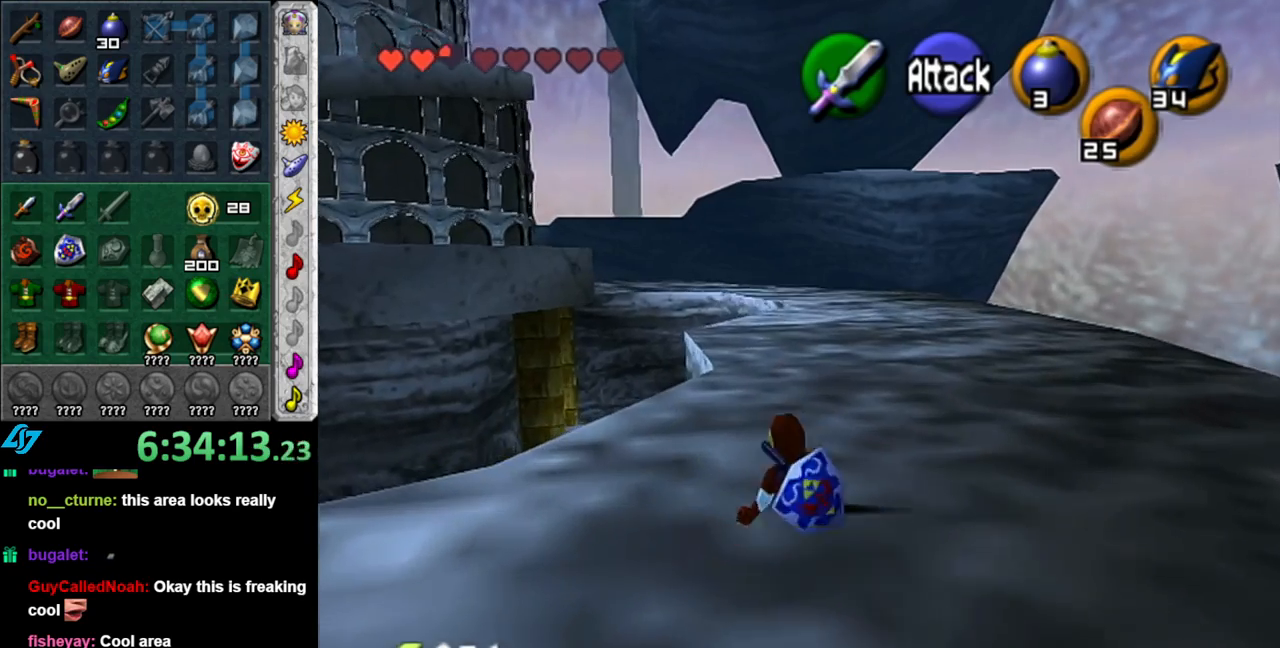
{"buttons": [], "left_stick": "up", "right_stick": "center", "events": [[117, "A", "down"], [300, "A", "up"]]}
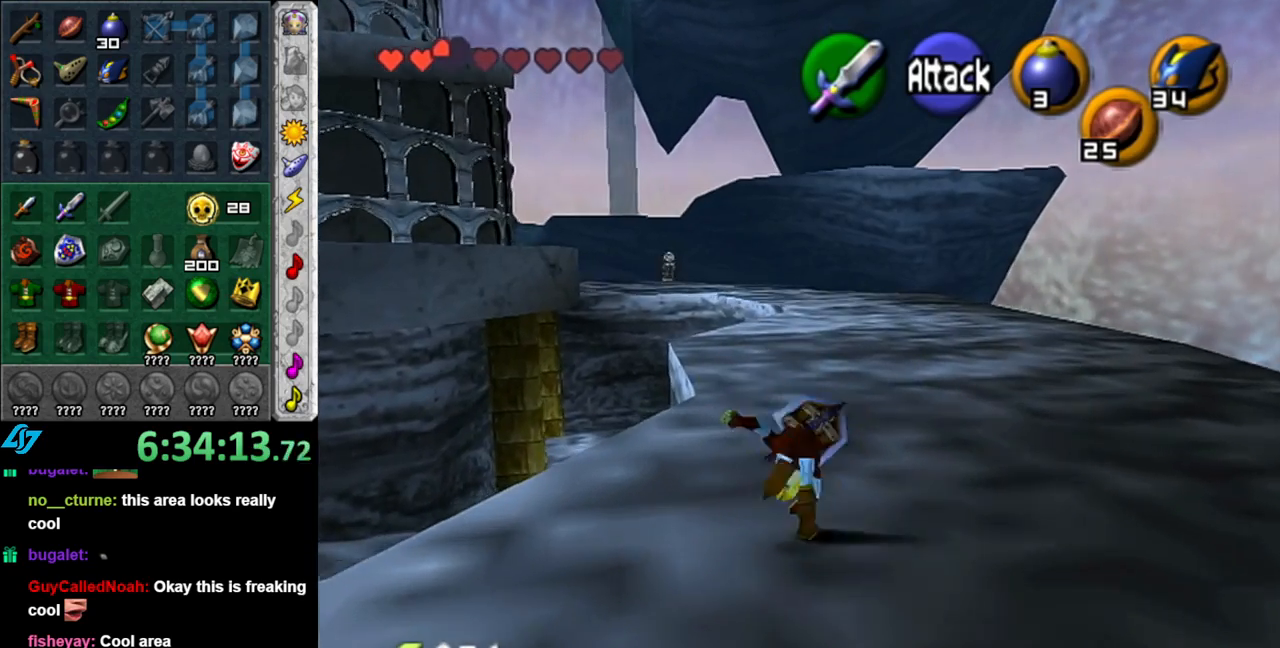
{"buttons": ["A"], "left_stick": "up", "right_stick": "center", "events": [[467, "A", "down"]]}
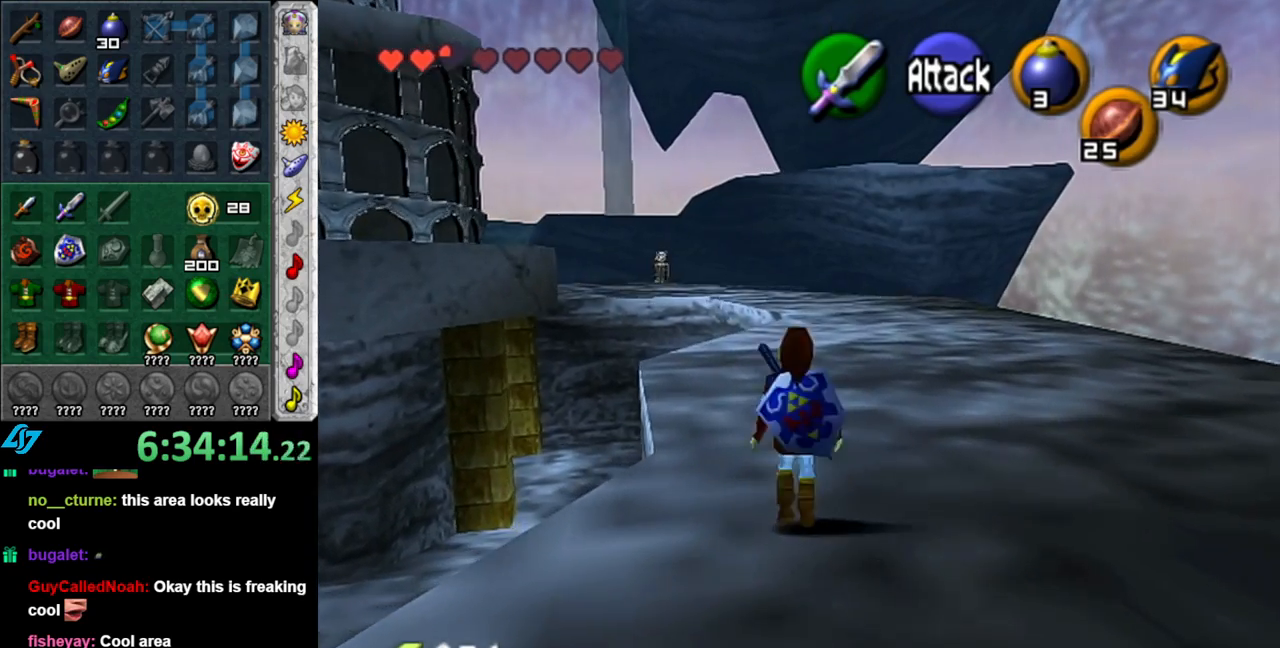
{"buttons": [], "left_stick": "up", "right_stick": "center", "events": [[150, "A", "up"]]}
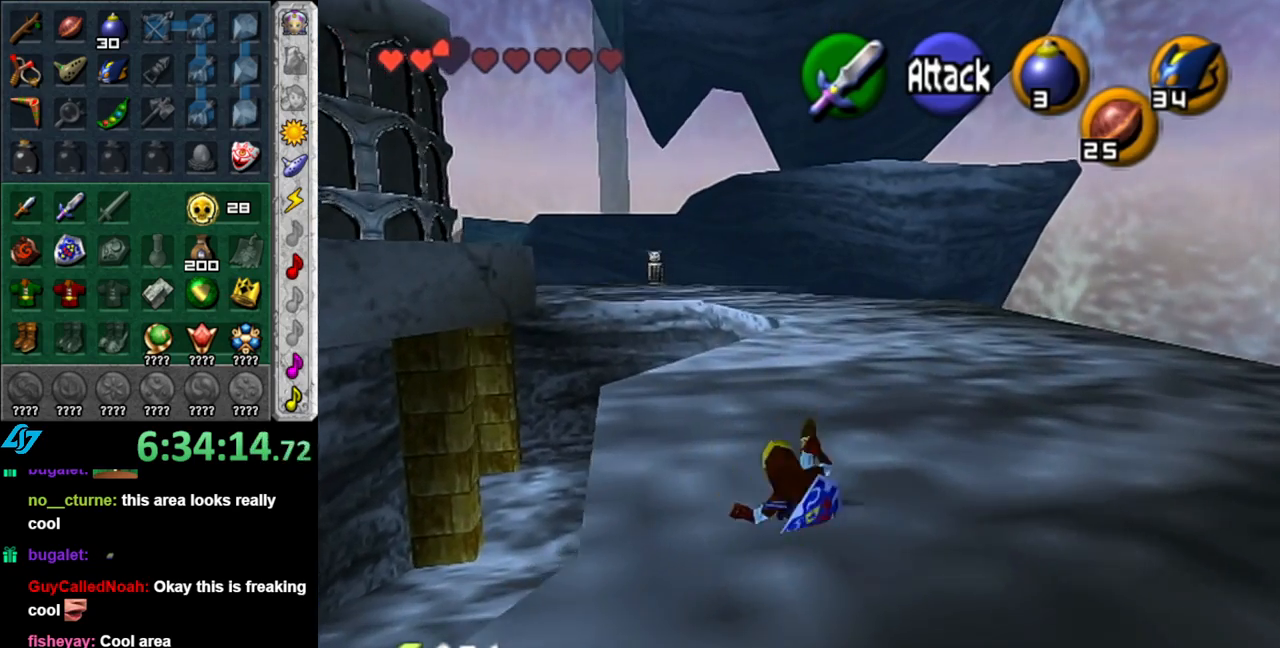
{"buttons": [], "left_stick": "up", "right_stick": "center", "events": [[200, "A", "down"], [400, "A", "up"]]}
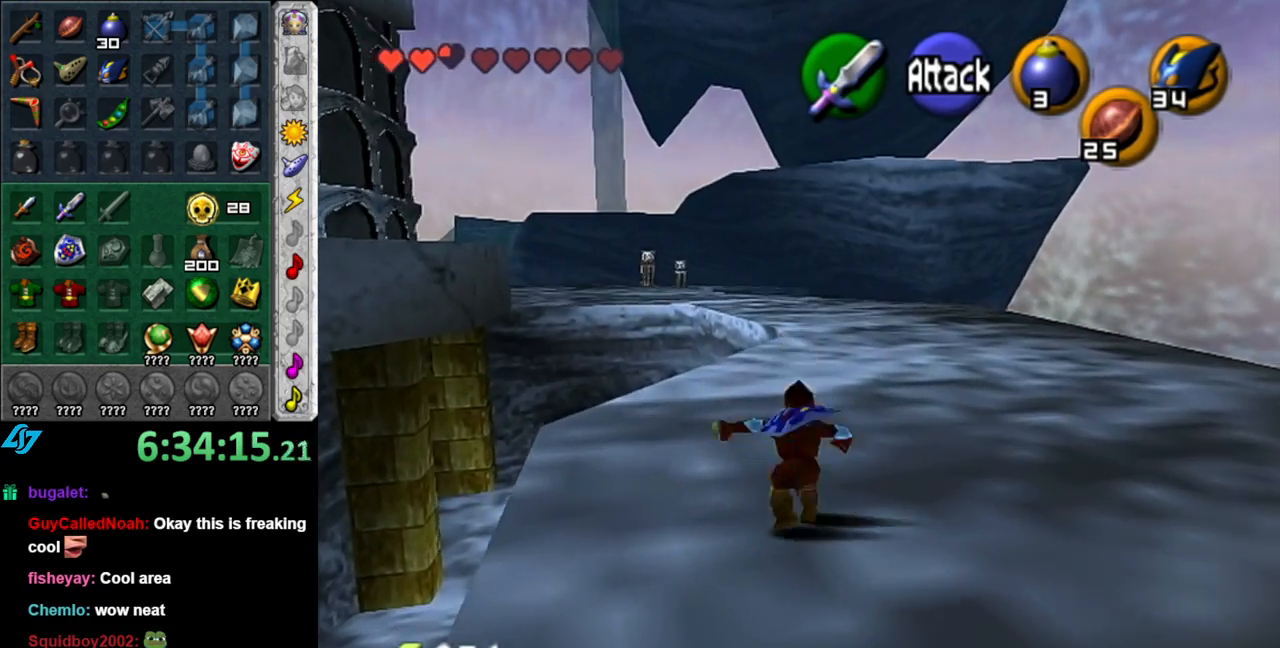
{"buttons": ["L1"], "left_stick": "right", "right_stick": "center", "events": [[233, "left_stick", "up-left"], [400, "L1", "down"], [433, "left_stick", "right"]]}
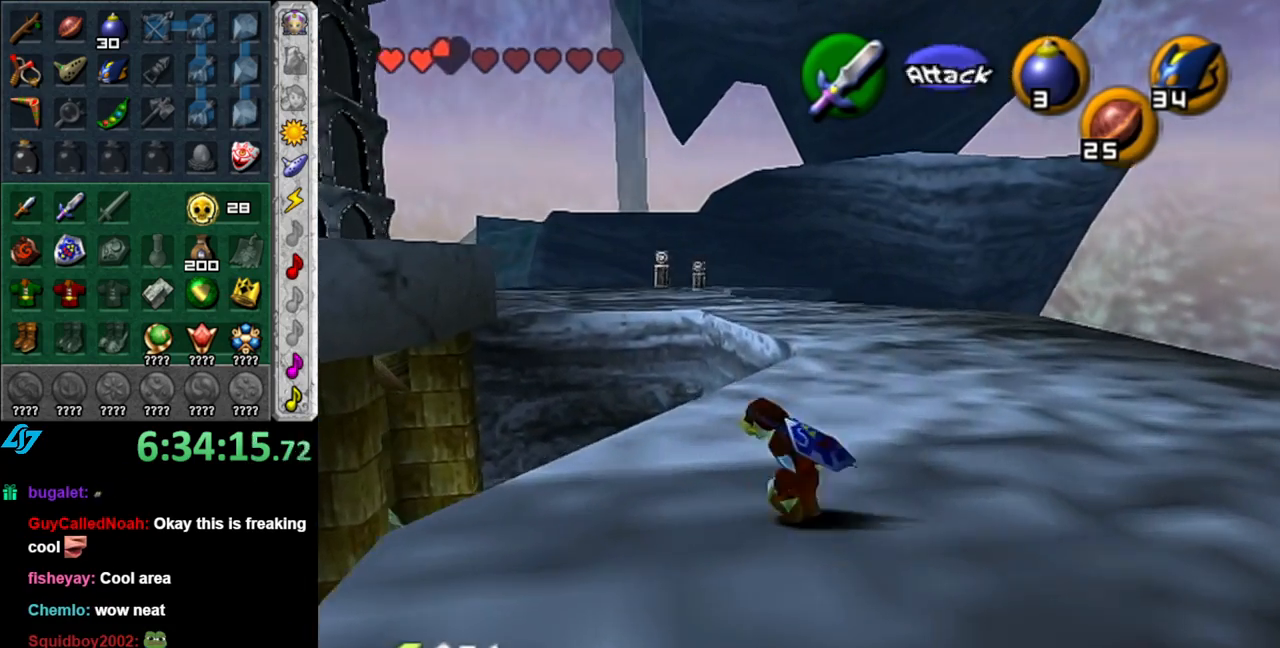
{"buttons": ["A", "L1"], "left_stick": "right", "right_stick": "center", "events": [[17, "A", "down"], [183, "A", "up"], [400, "A", "down"]]}
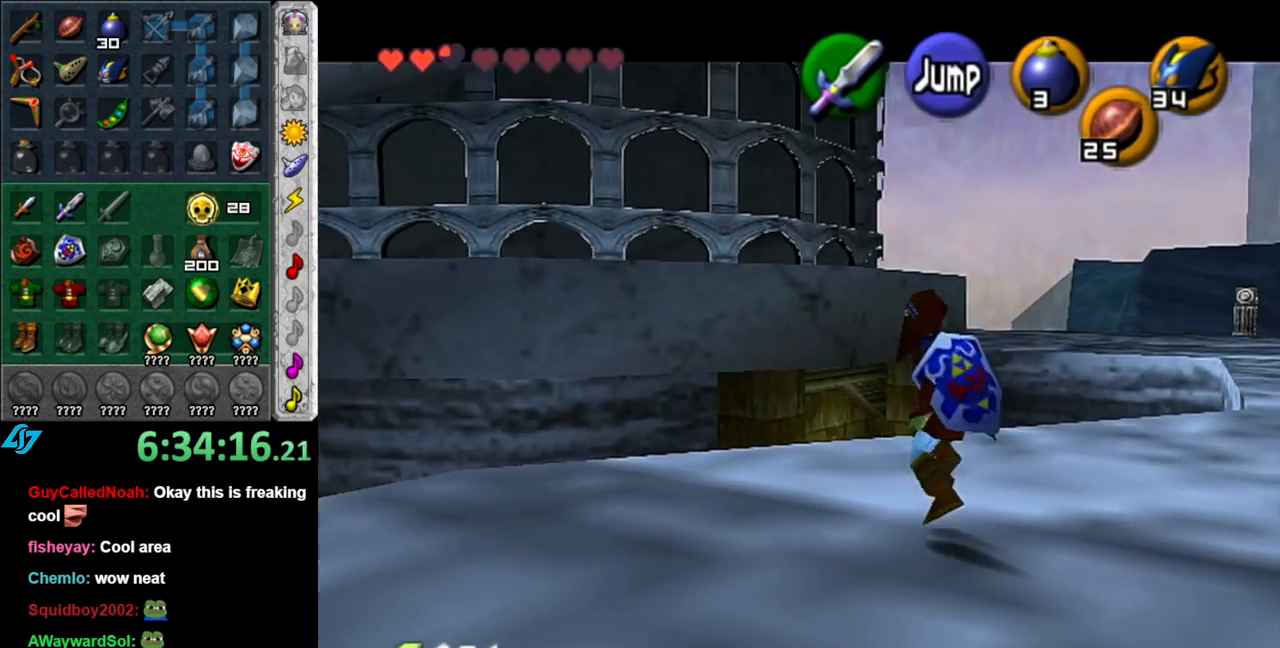
{"buttons": [], "left_stick": "up", "right_stick": "center", "events": [[50, "A", "up"], [83, "L1", "up"], [83, "left_stick", "up-right"], [200, "left_stick", "up"]]}
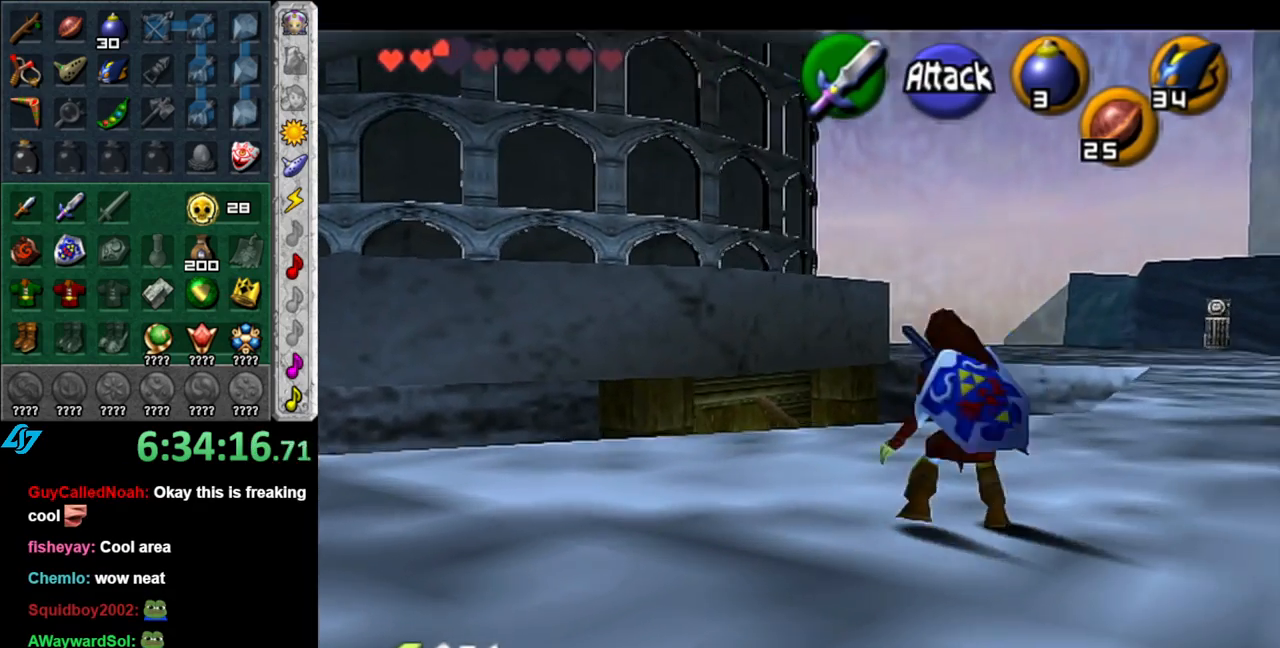
{"buttons": [], "left_stick": "up", "right_stick": "center", "events": [[17, "left_stick", "up-right"], [267, "left_stick", "up"]]}
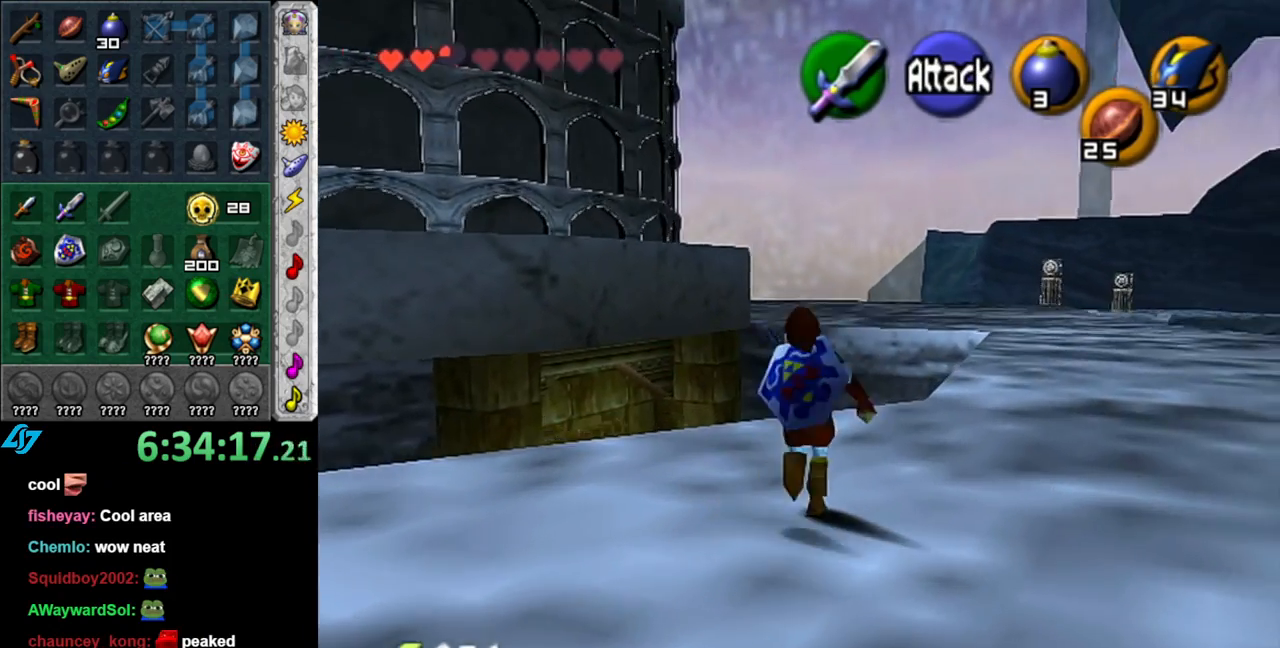
{"buttons": ["A"], "left_stick": "up", "right_stick": "center", "events": [[233, "A", "down"]]}
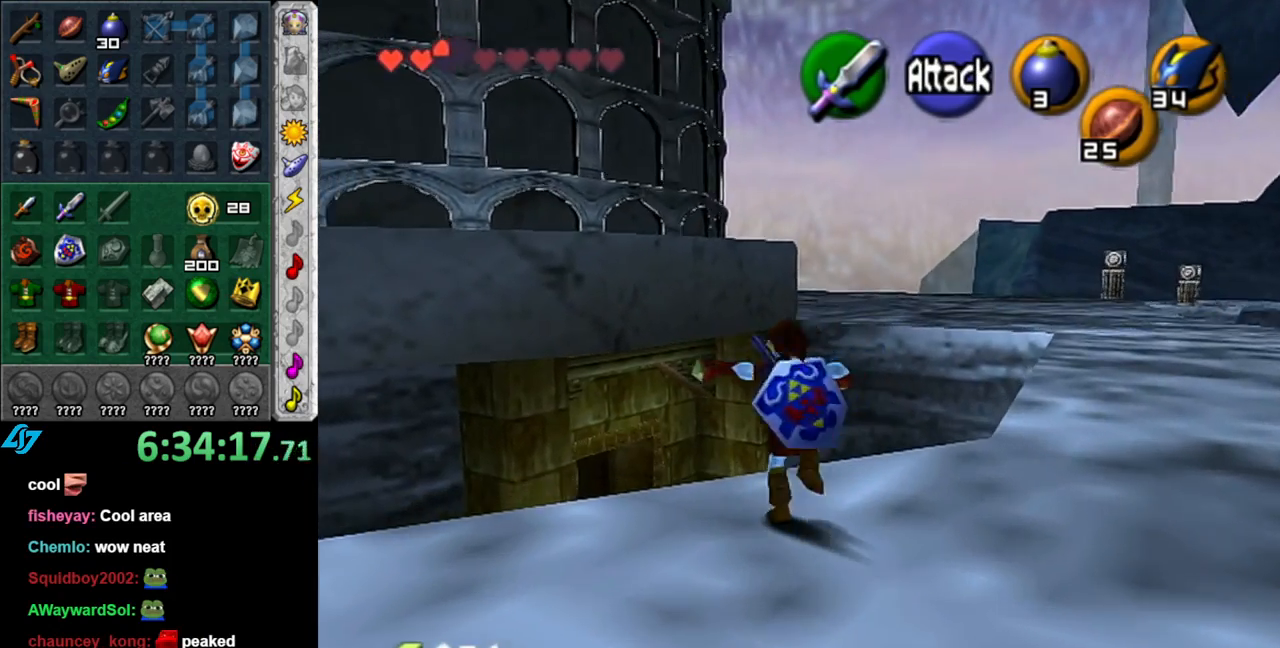
{"buttons": [], "left_stick": "up", "right_stick": "center", "events": [[433, "A", "up"]]}
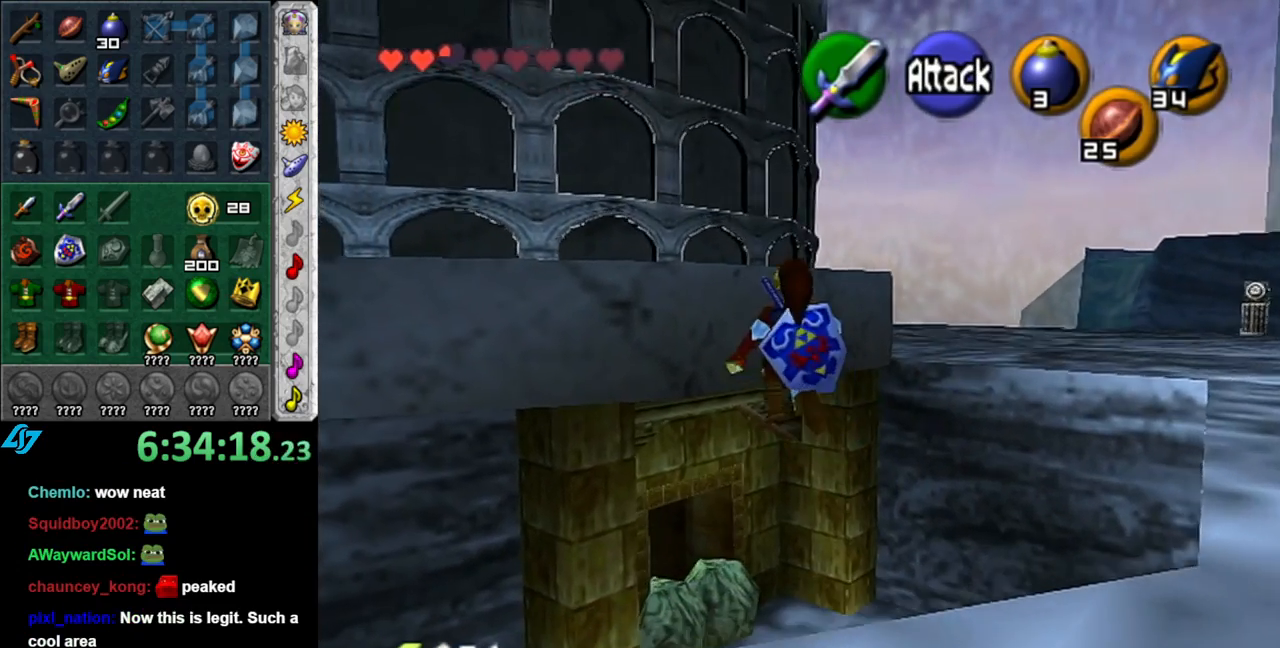
{"buttons": [], "left_stick": "up", "right_stick": "center", "events": [[117, "Y", "down"], [233, "Y", "up"]]}
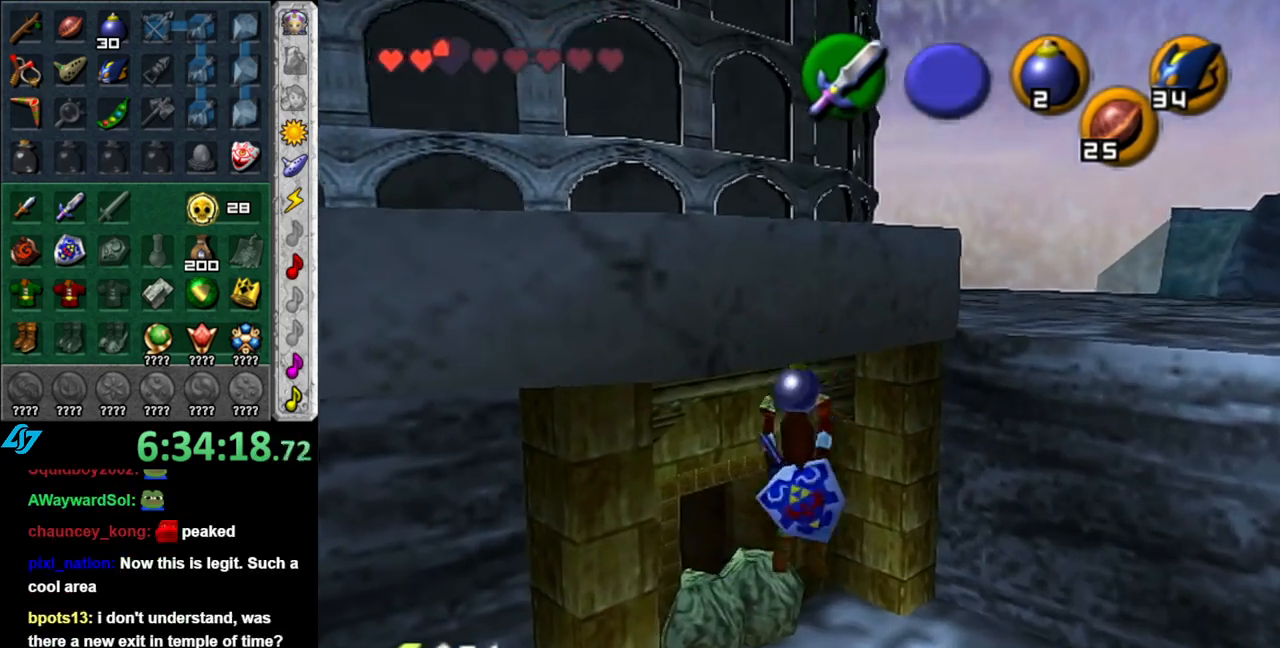
{"buttons": [], "left_stick": "up", "right_stick": "center", "events": []}
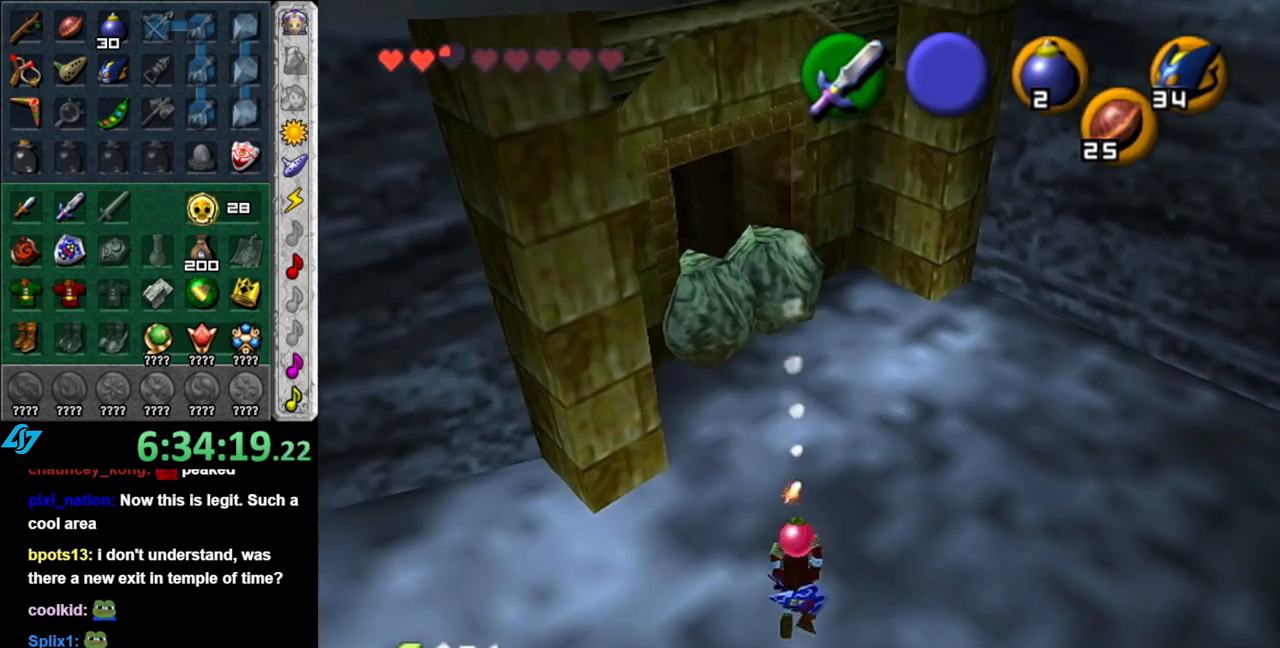
{"buttons": [], "left_stick": "up", "right_stick": "center", "events": []}
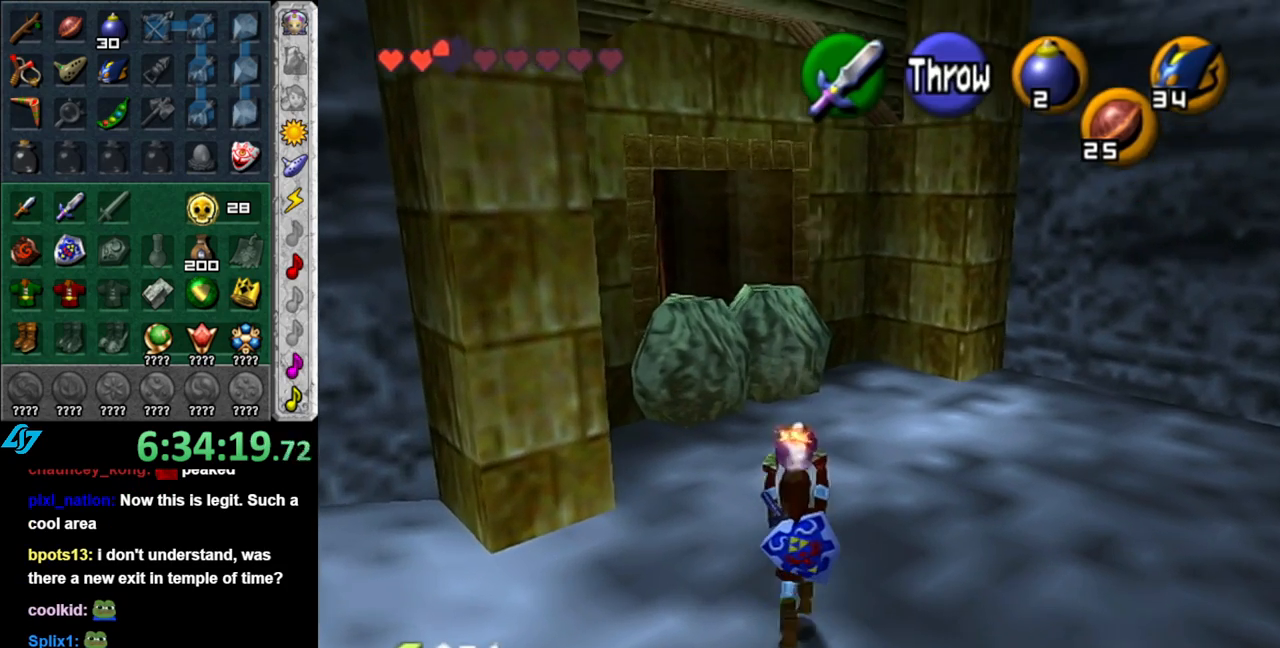
{"buttons": [], "left_stick": "up", "right_stick": "center", "events": []}
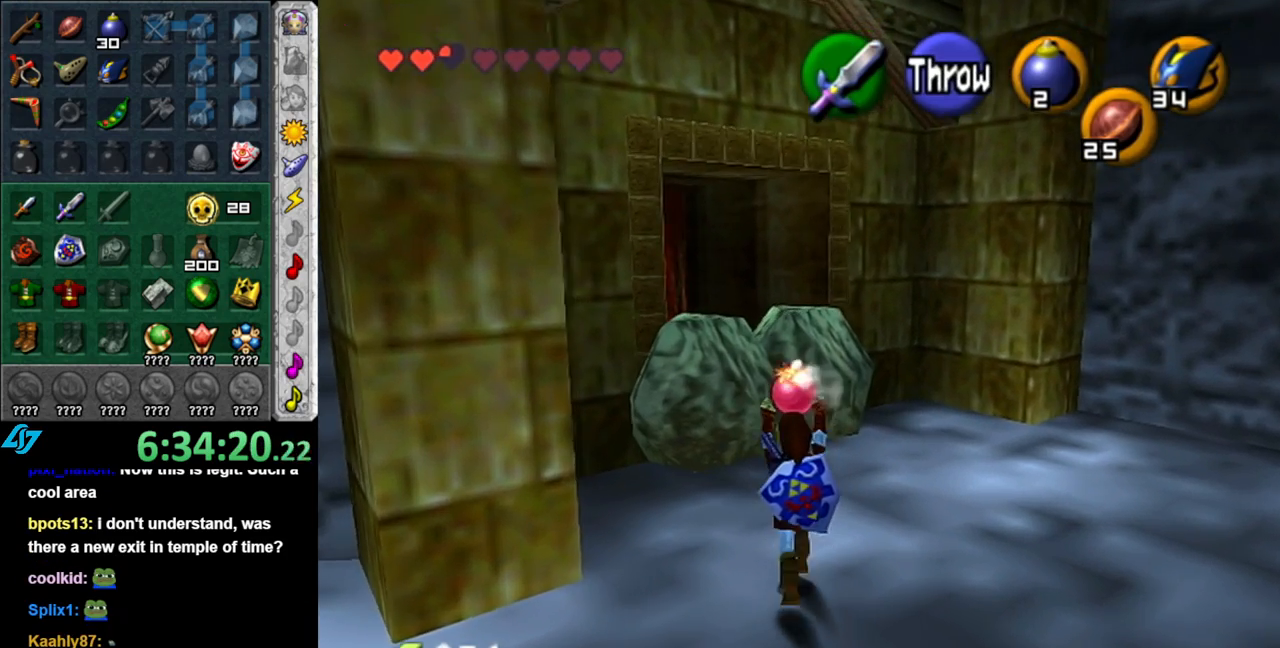
{"buttons": [], "left_stick": "up", "right_stick": "center", "events": []}
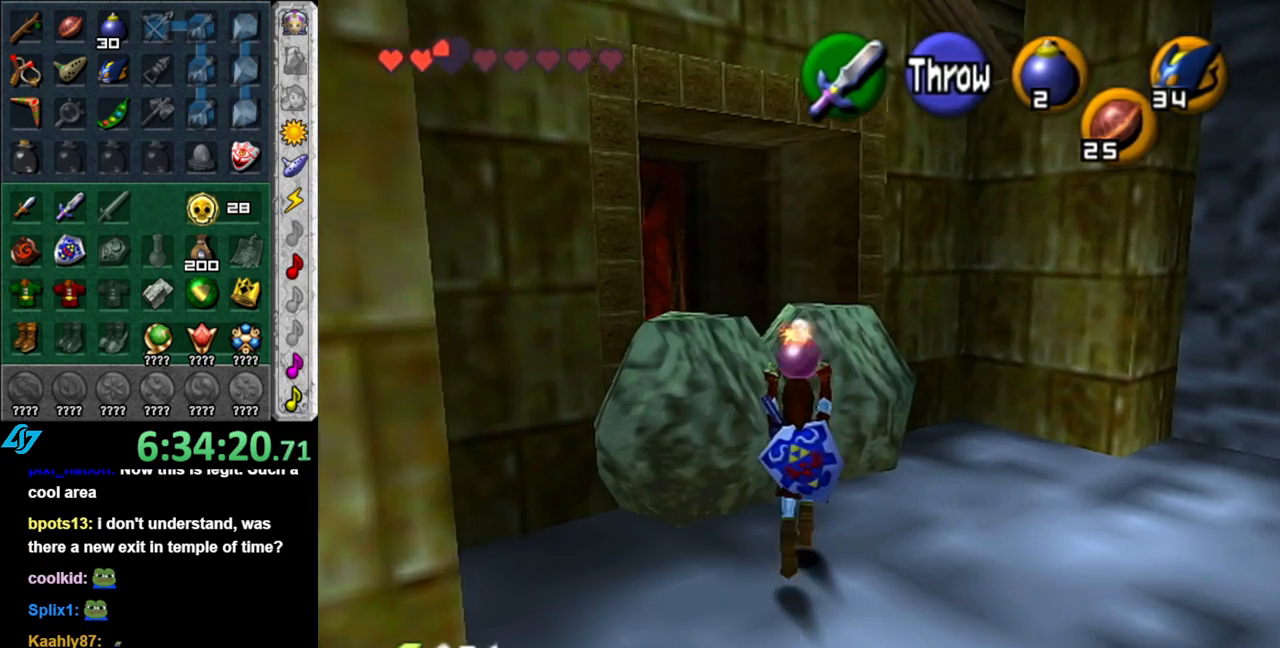
{"buttons": ["L1", "R1"], "left_stick": "center", "right_stick": "center", "events": [[117, "left_stick", "up-left"], [300, "L1", "down"], [367, "left_stick", "center"], [450, "R1", "down"]]}
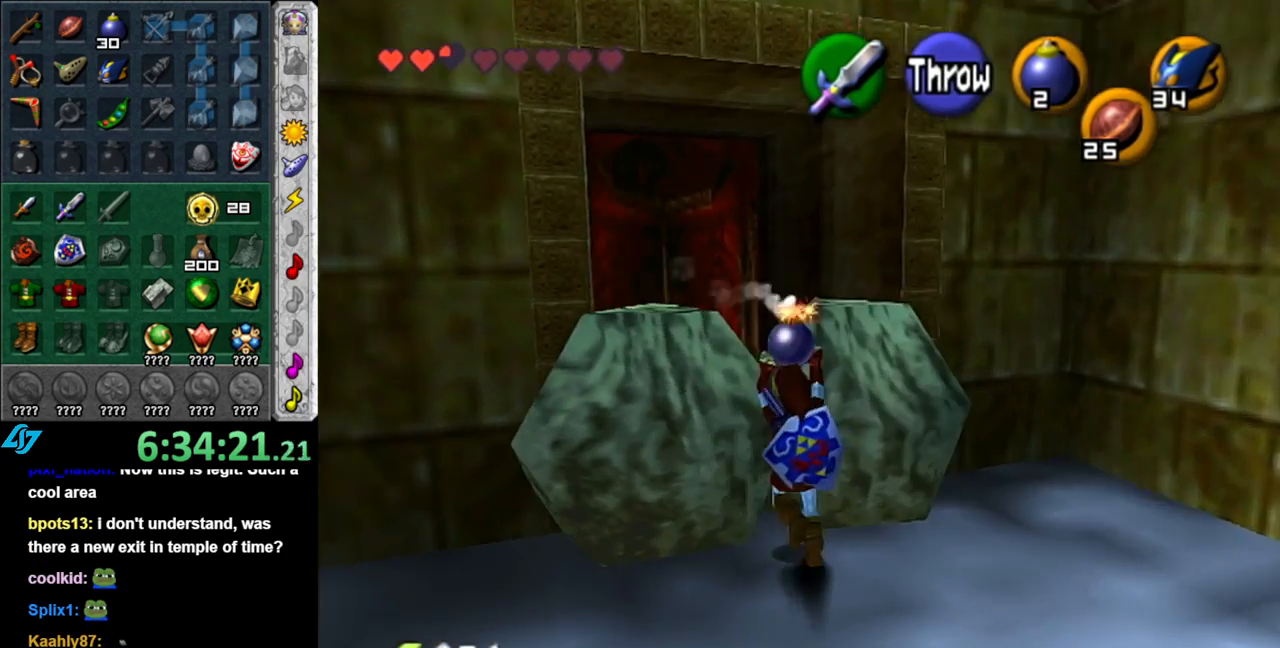
{"buttons": [], "left_stick": "down", "right_stick": "center", "events": [[117, "L1", "up"], [117, "R1", "up"], [167, "left_stick", "down"]]}
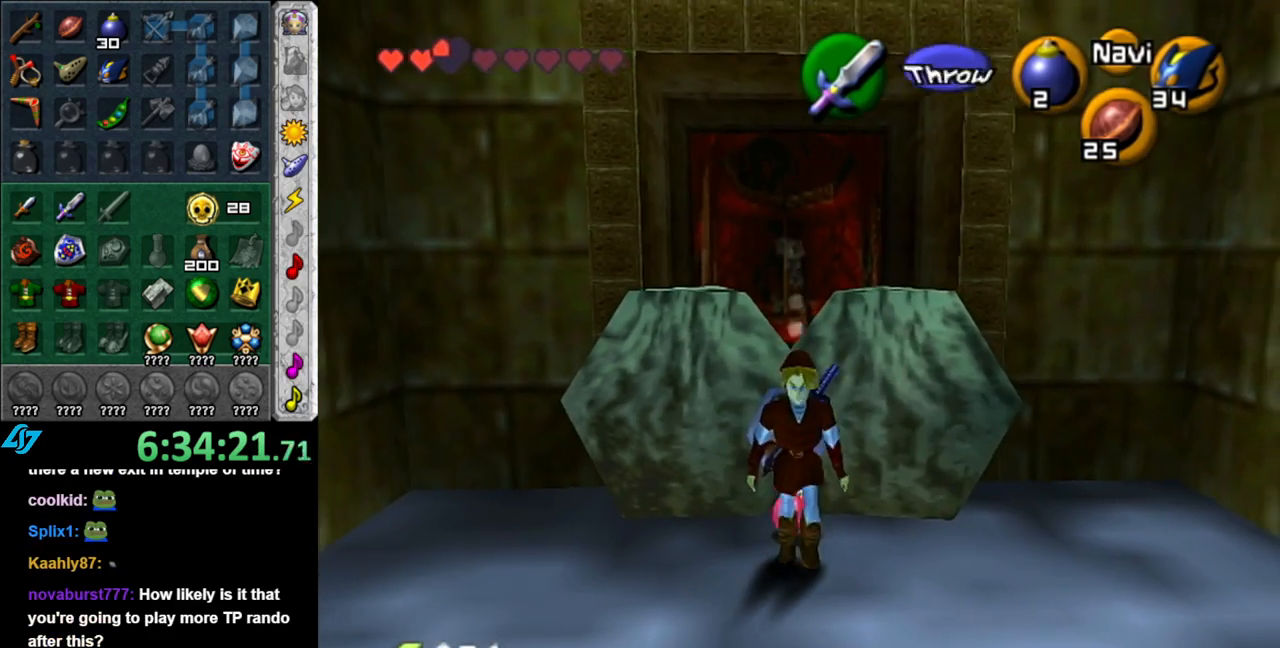
{"buttons": [], "left_stick": "center", "right_stick": "center", "events": [[233, "left_stick", "center"]]}
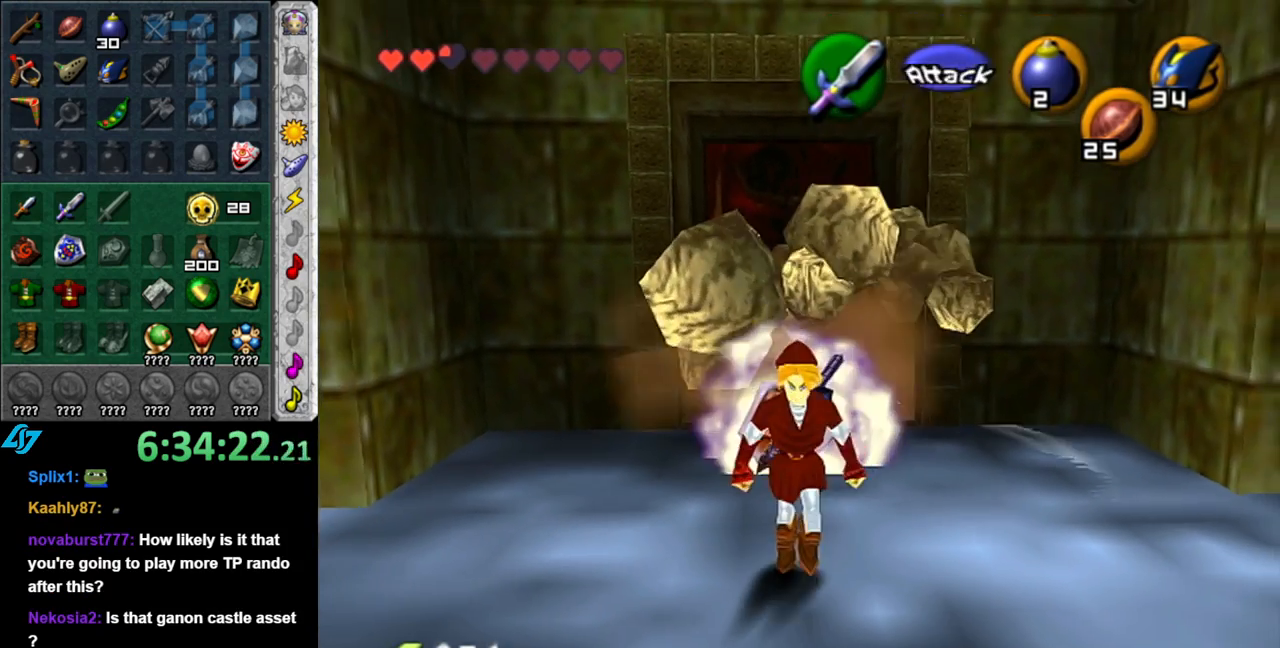
{"buttons": [], "left_stick": "up", "right_stick": "center", "events": [[17, "left_stick", "up"], [150, "A", "down"], [300, "A", "up"]]}
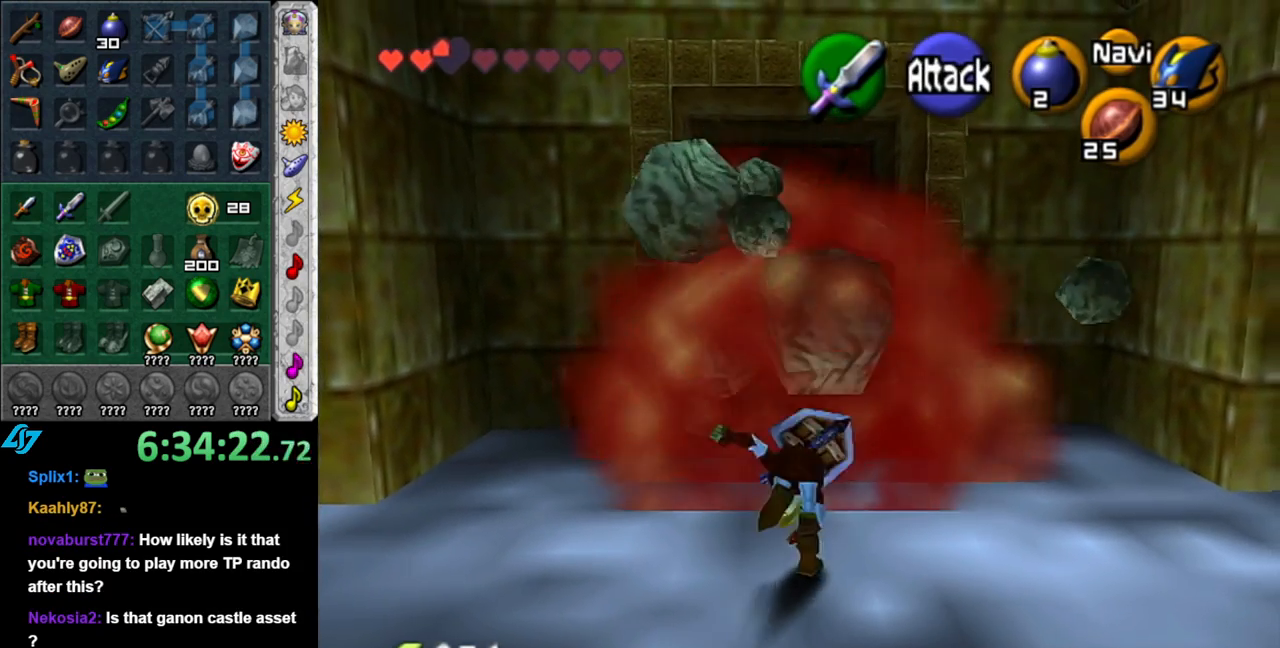
{"buttons": [], "left_stick": "up", "right_stick": "center", "events": [[300, "A", "down"], [483, "A", "up"]]}
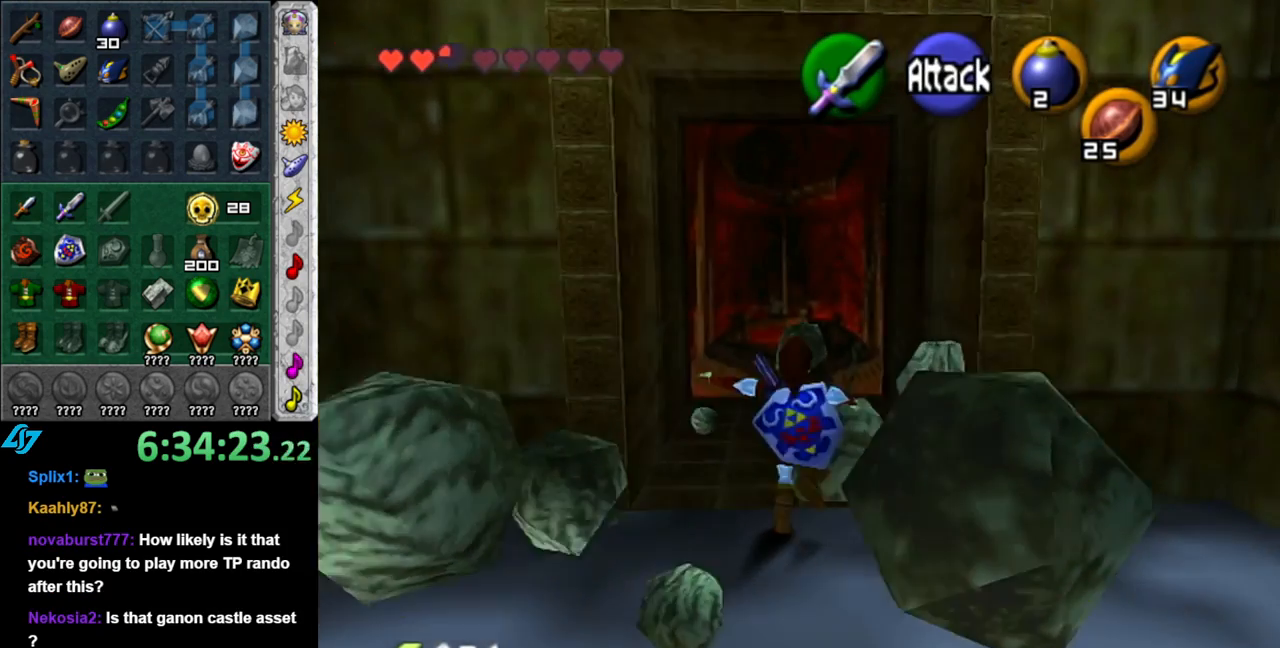
{"buttons": [], "left_stick": "up", "right_stick": "center", "events": []}
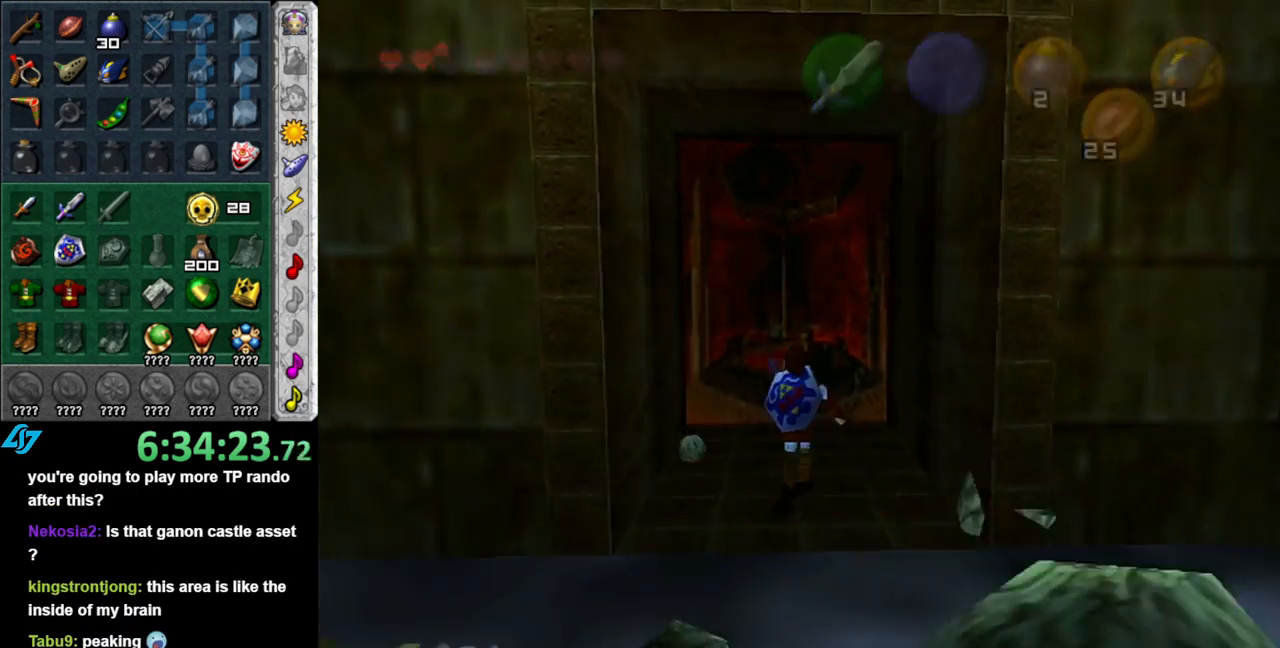
{"buttons": [], "left_stick": "up", "right_stick": "center", "events": []}
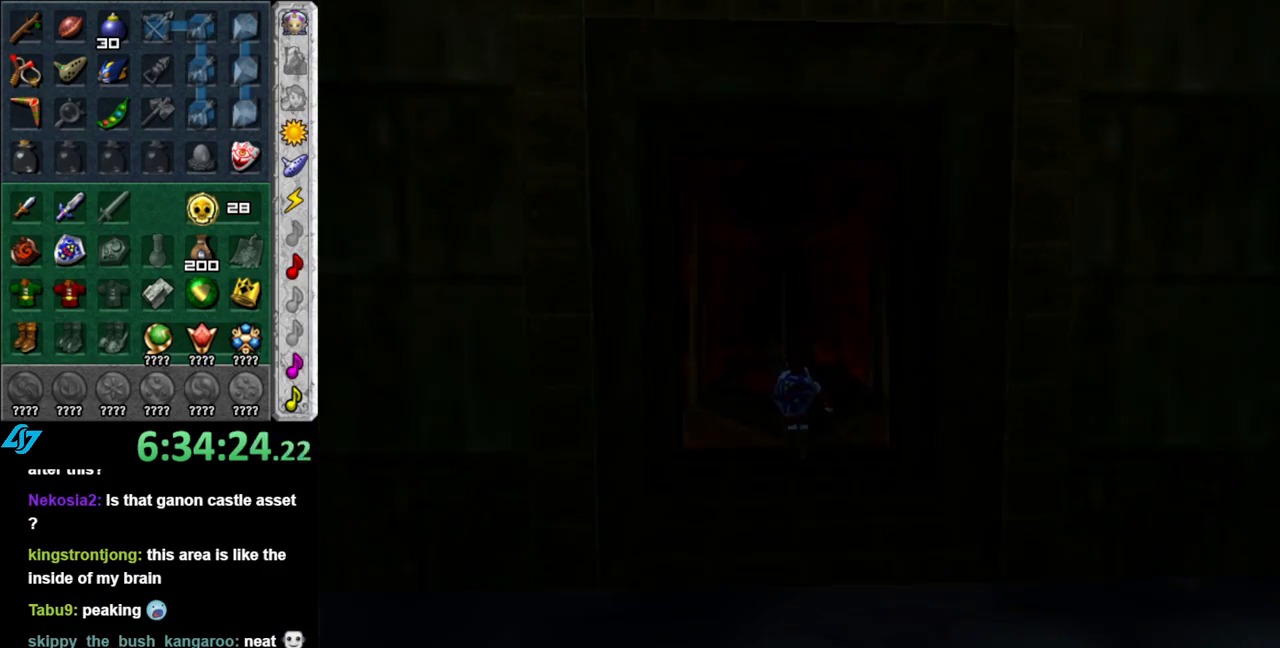
{"buttons": [], "left_stick": "center", "right_stick": "center", "events": [[183, "left_stick", "center"]]}
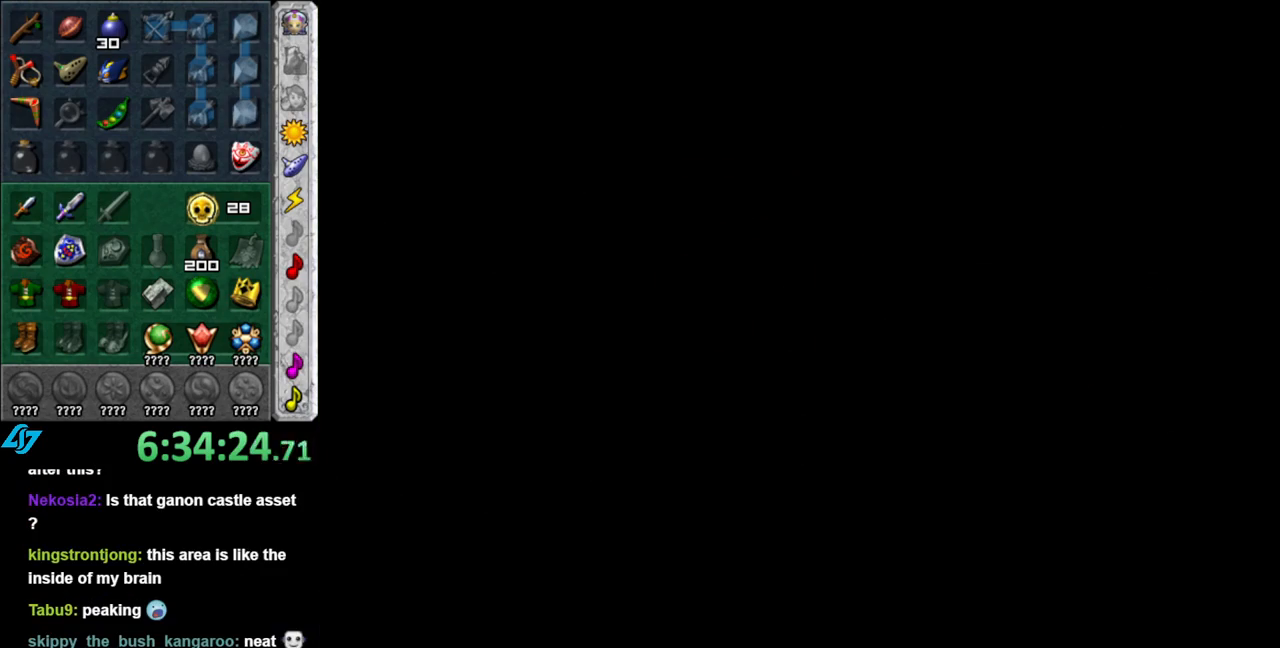
{"buttons": [], "left_stick": "center", "right_stick": "center", "events": []}
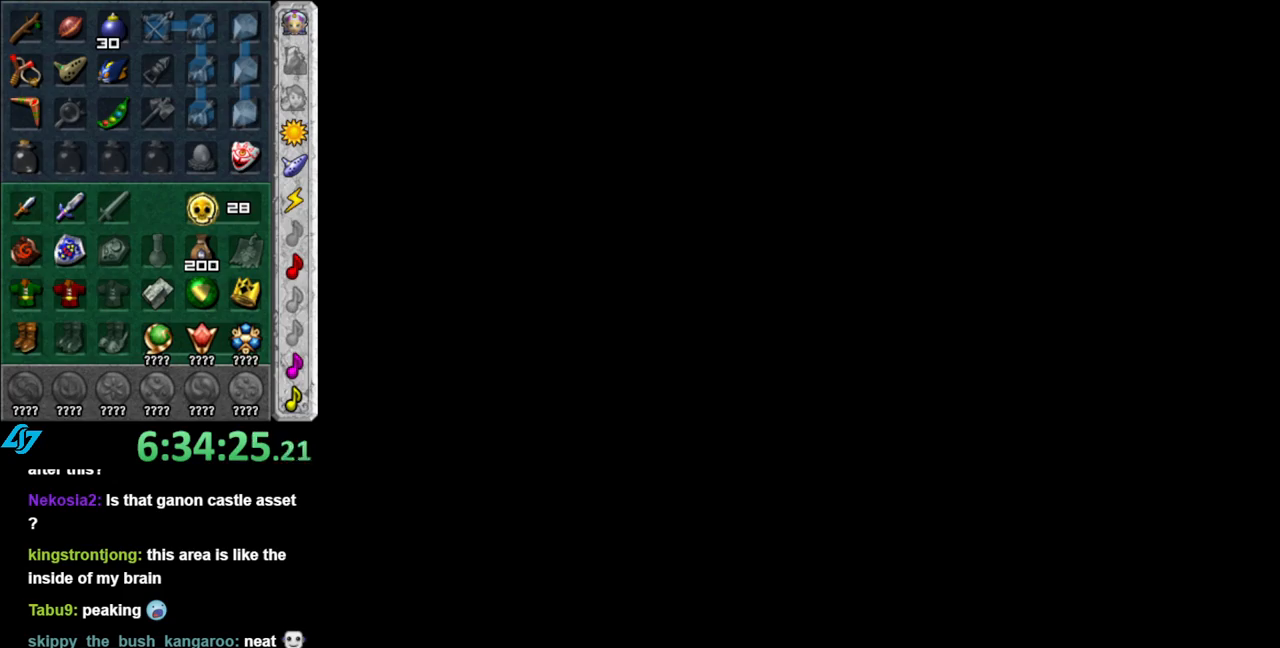
{"buttons": [], "left_stick": "center", "right_stick": "center", "events": []}
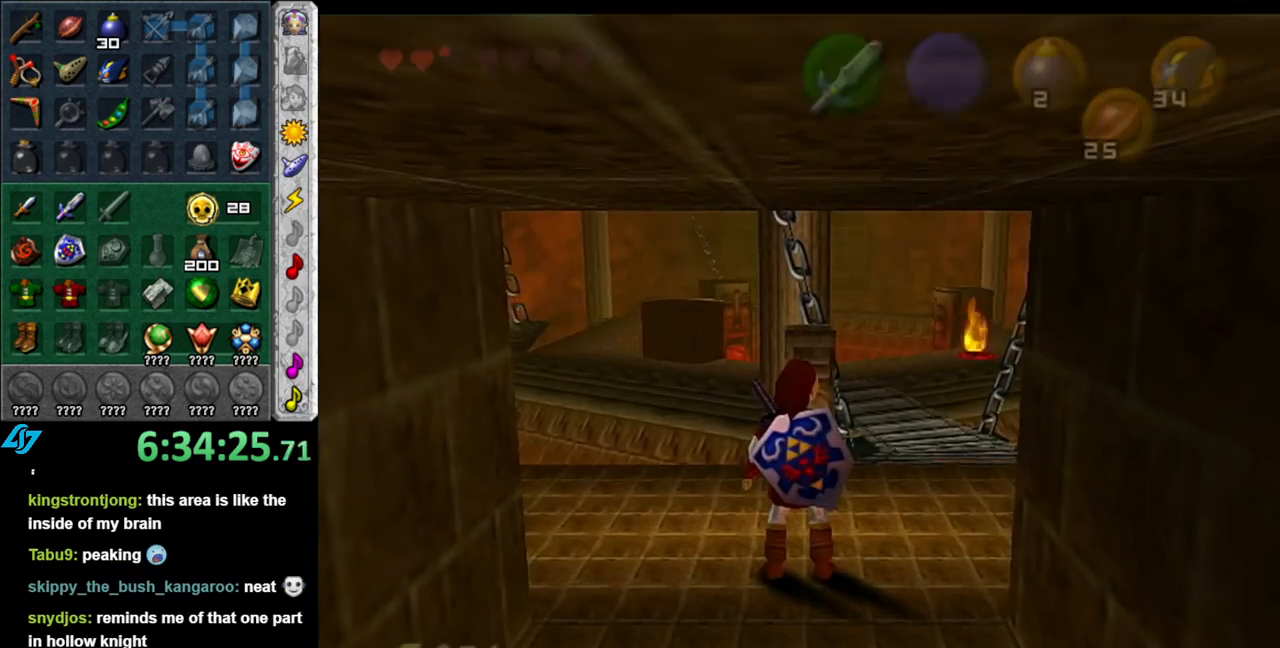
{"buttons": [], "left_stick": "up-right", "right_stick": "center", "events": [[83, "left_stick", "up"], [400, "left_stick", "up-right"]]}